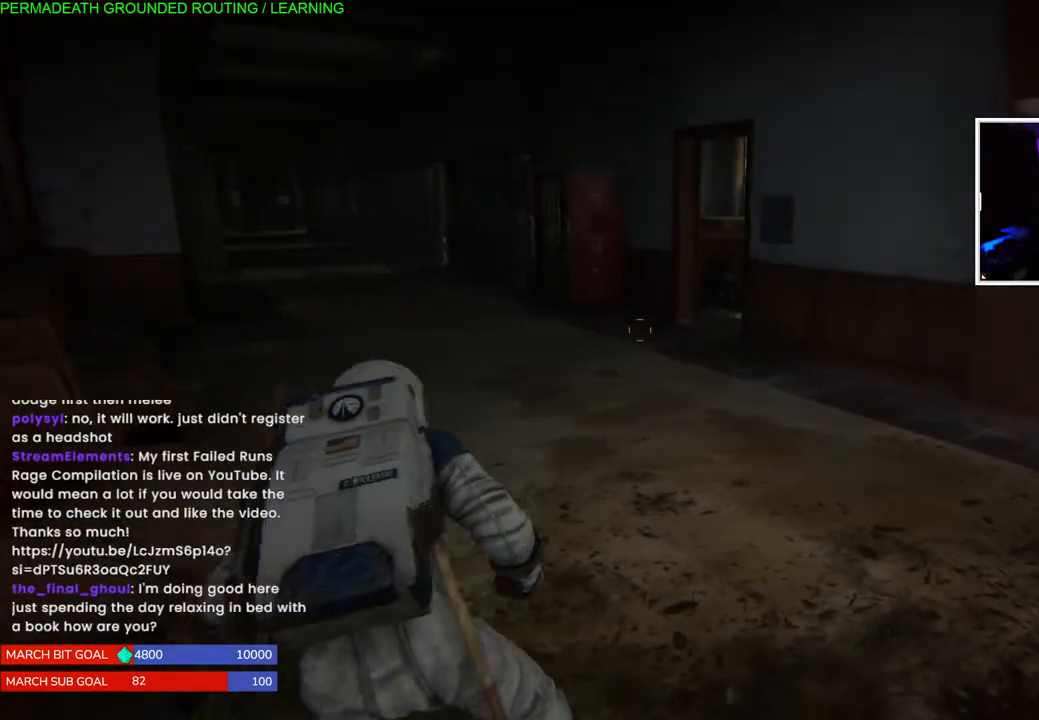
Gameplay with a controller (PlayStation layout); each line is a JSON object with the inputs held at the frame after it (dt_ms = milliseconds from this image to that frame). "events" lists button and stick changes between this image and that frame as [ms after this image, input, new state], when the widget could be followed in between. Not read: L3.
{"dt_ms": 500, "buttons": [], "left_stick": "right", "right_stick": "center", "events": [[167, "left_stick", "center"], [450, "left_stick", "right"]]}
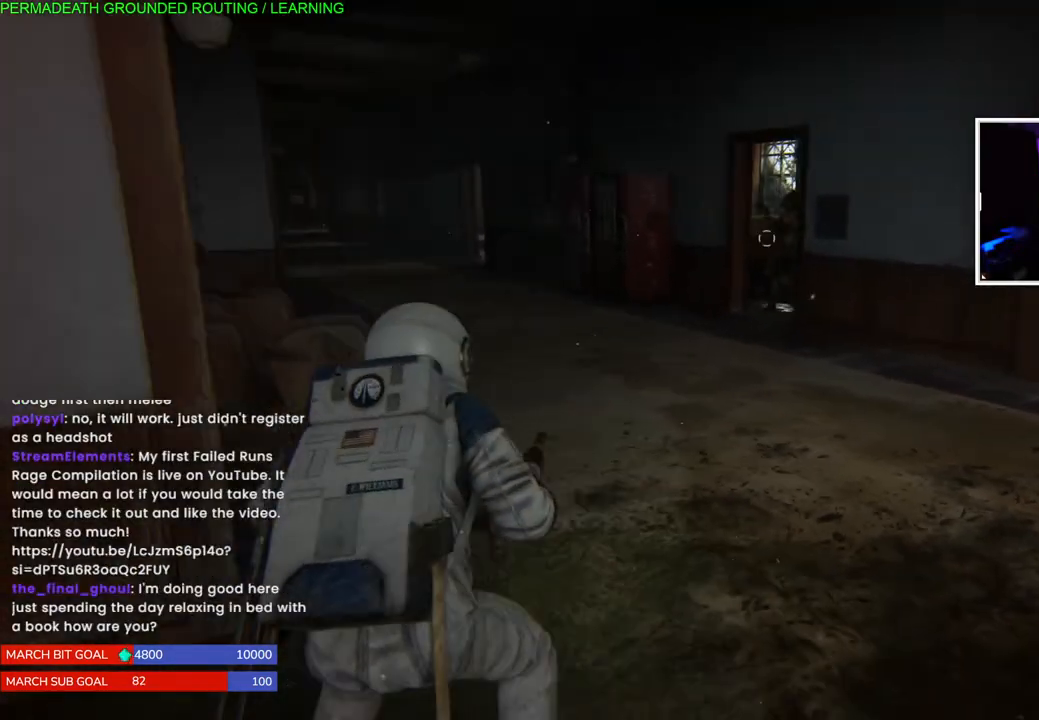
{"dt_ms": 500, "buttons": [], "left_stick": "center", "right_stick": "center", "events": [[267, "left_stick", "center"]]}
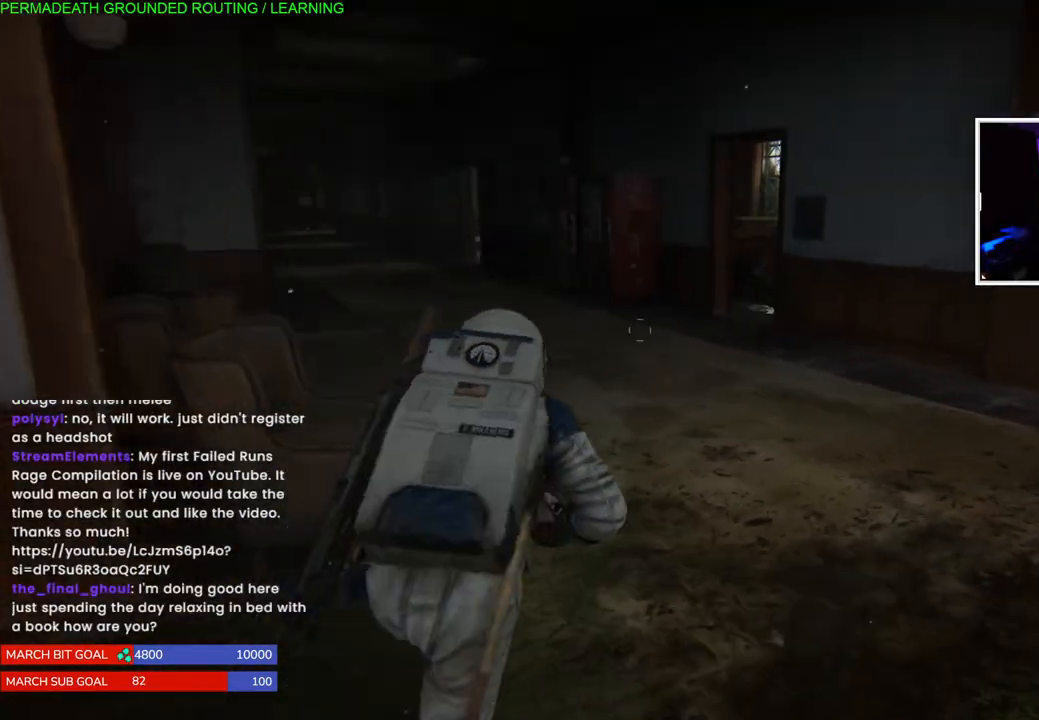
{"dt_ms": 500, "buttons": [], "left_stick": "center", "right_stick": "center", "events": [[50, "left_stick", "down-left"], [400, "left_stick", "center"]]}
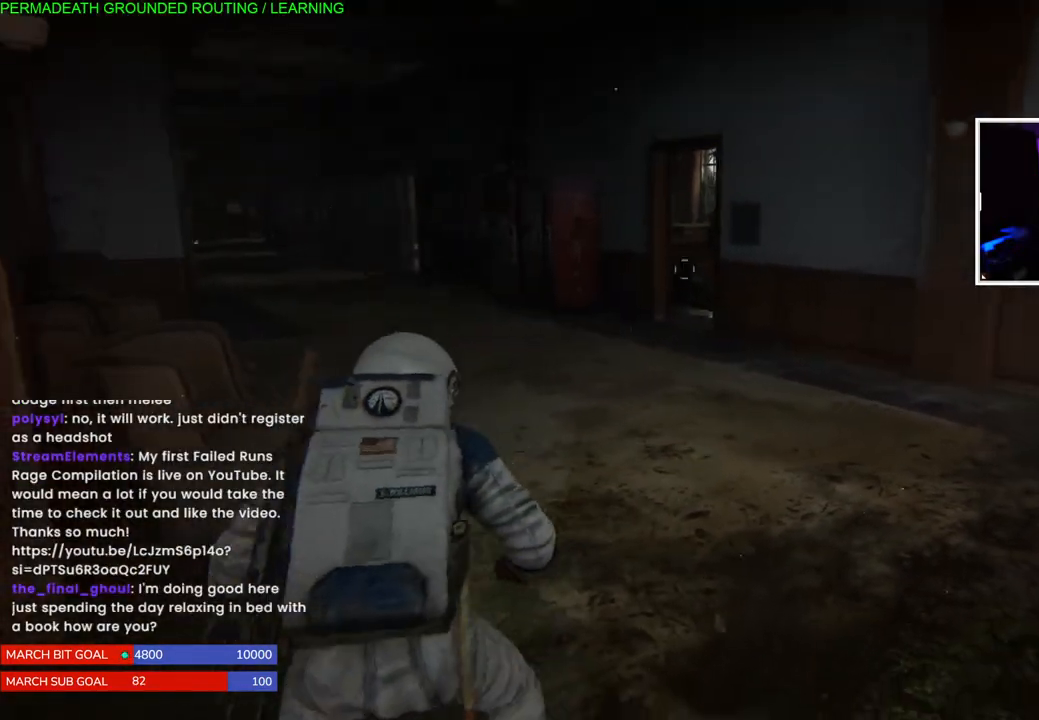
{"dt_ms": 500, "buttons": [], "left_stick": "center", "right_stick": "center", "events": []}
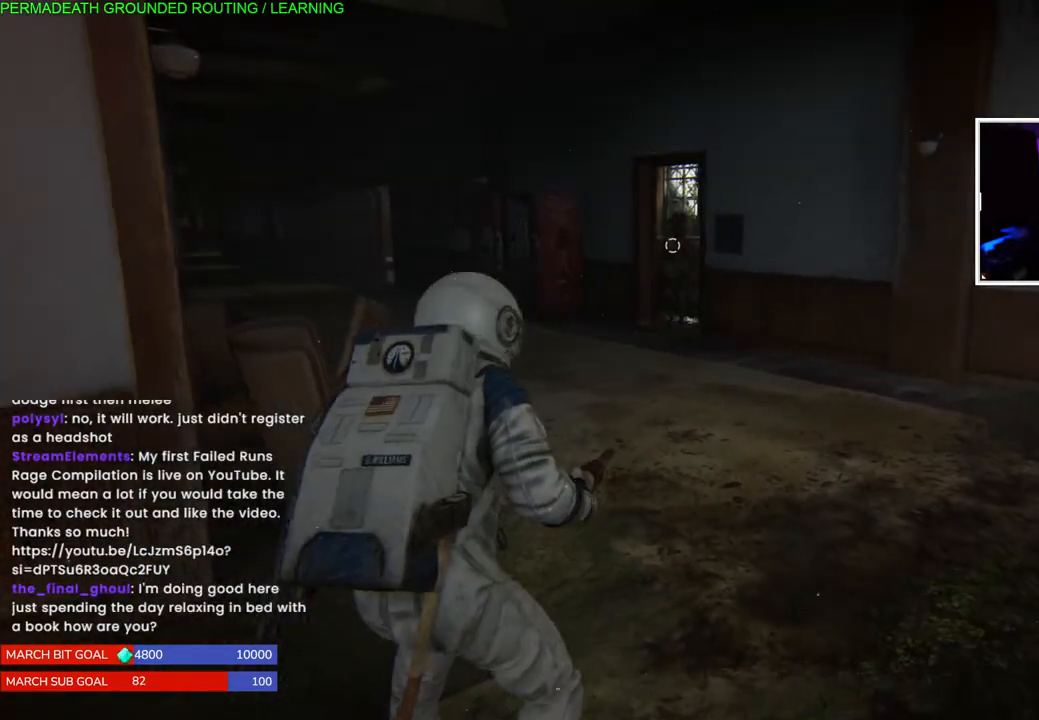
{"dt_ms": 500, "buttons": [], "left_stick": "center", "right_stick": "center", "events": [[267, "left_stick", "up"], [400, "left_stick", "center"]]}
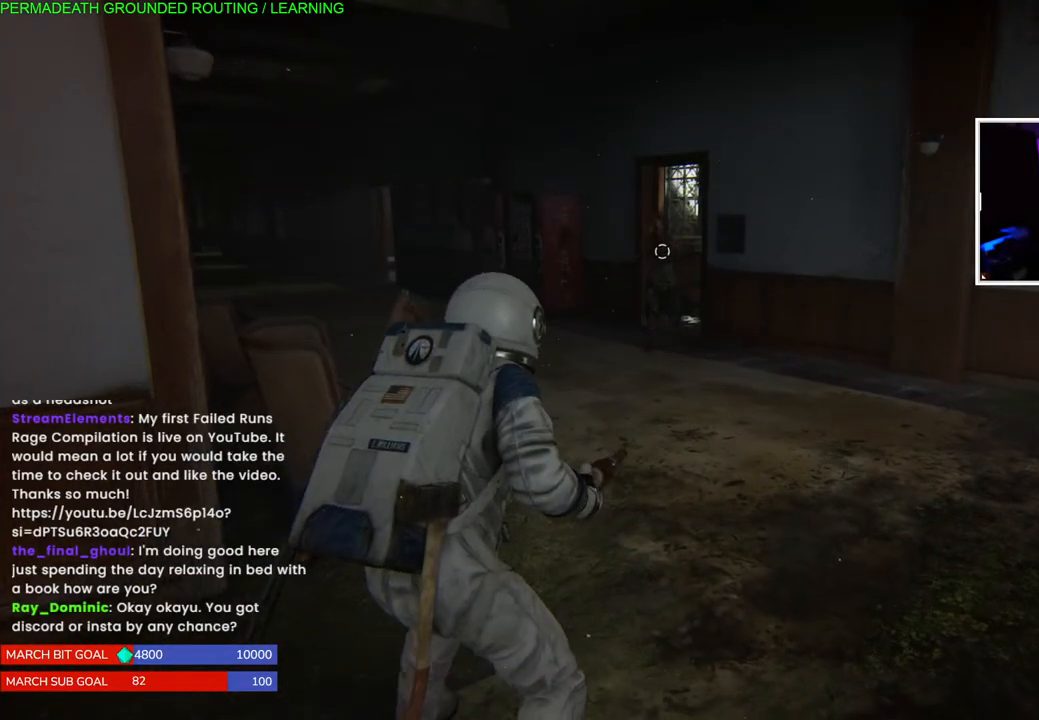
{"dt_ms": 500, "buttons": [], "left_stick": "center", "right_stick": "center", "events": [[167, "R2", "down"], [317, "R2", "up"]]}
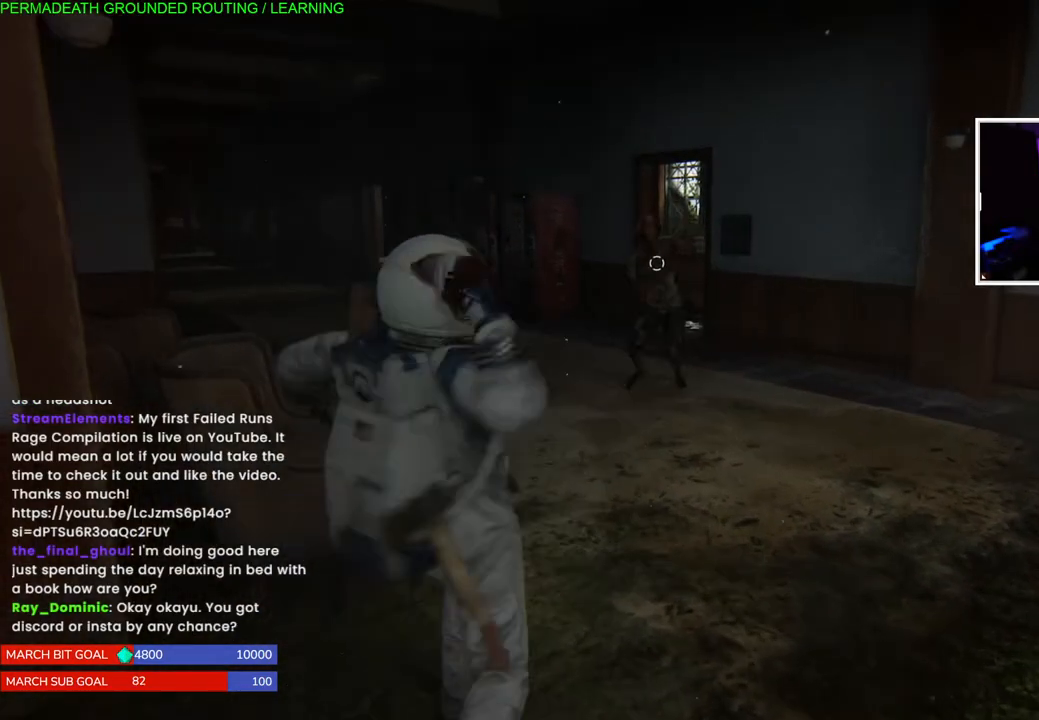
{"dt_ms": 500, "buttons": ["L1"], "left_stick": "up", "right_stick": "center", "events": [[167, "left_stick", "up"], [333, "L1", "down"]]}
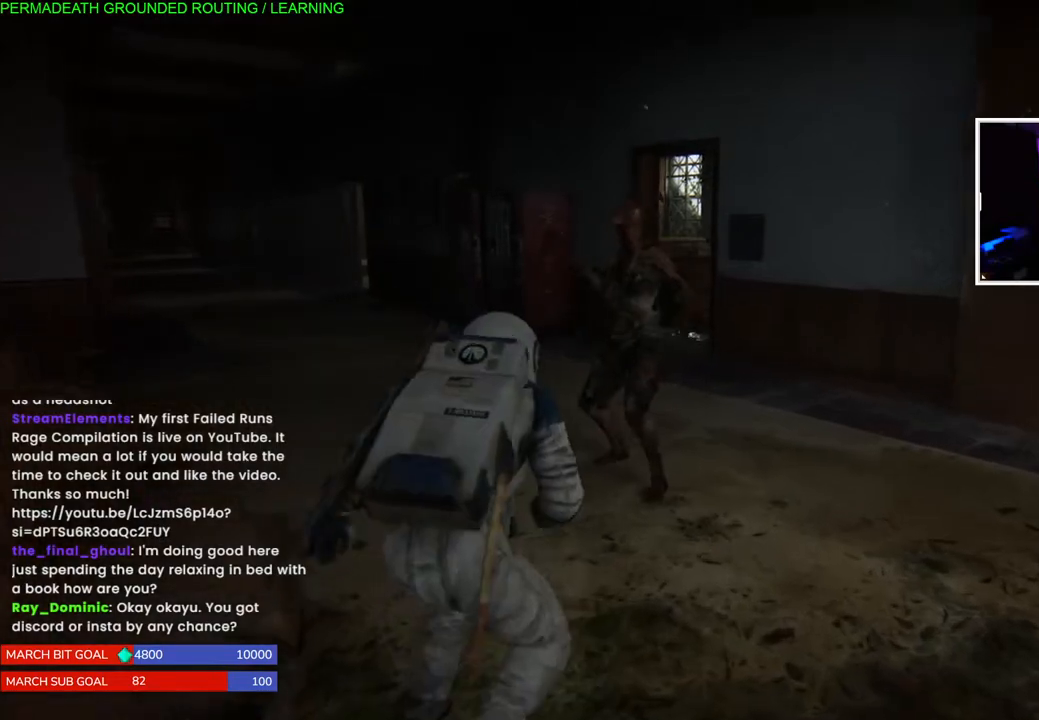
{"dt_ms": 500, "buttons": ["SQUARE"], "left_stick": "up", "right_stick": "center", "events": [[83, "TRIANGLE", "down"], [150, "L1", "up"], [200, "TRIANGLE", "up"], [267, "TRIANGLE", "down"], [383, "TRIANGLE", "up"], [467, "SQUARE", "down"]]}
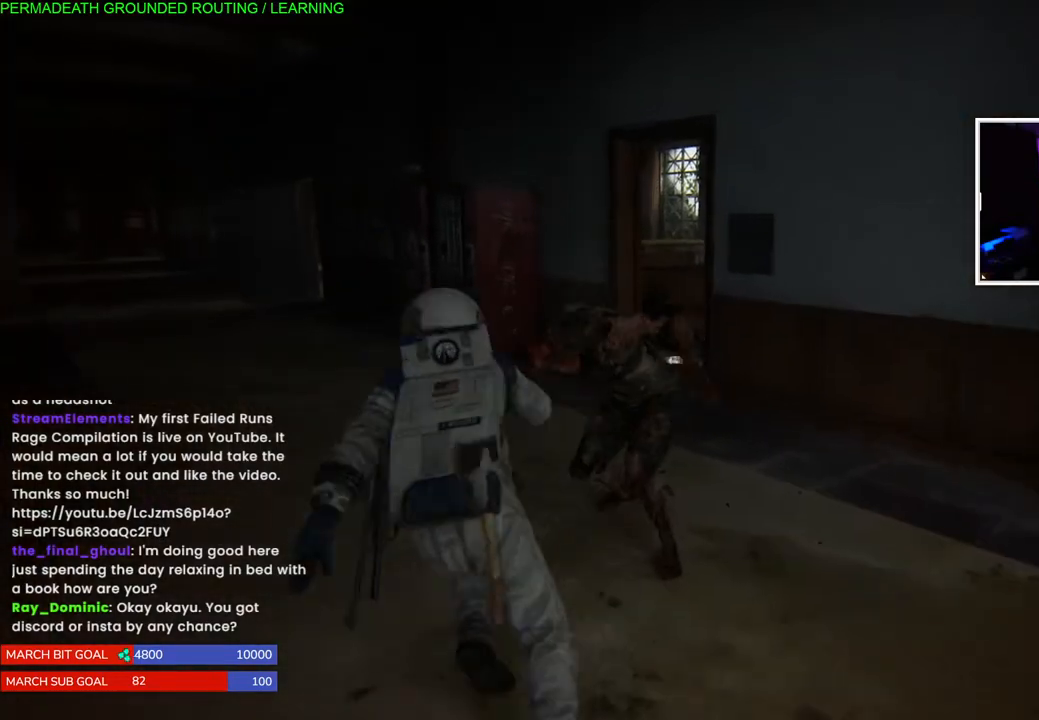
{"dt_ms": 500, "buttons": [], "left_stick": "up", "right_stick": "center", "events": [[83, "SQUARE", "up"], [167, "SQUARE", "down"], [267, "SQUARE", "up"], [350, "SQUARE", "down"], [450, "SQUARE", "up"]]}
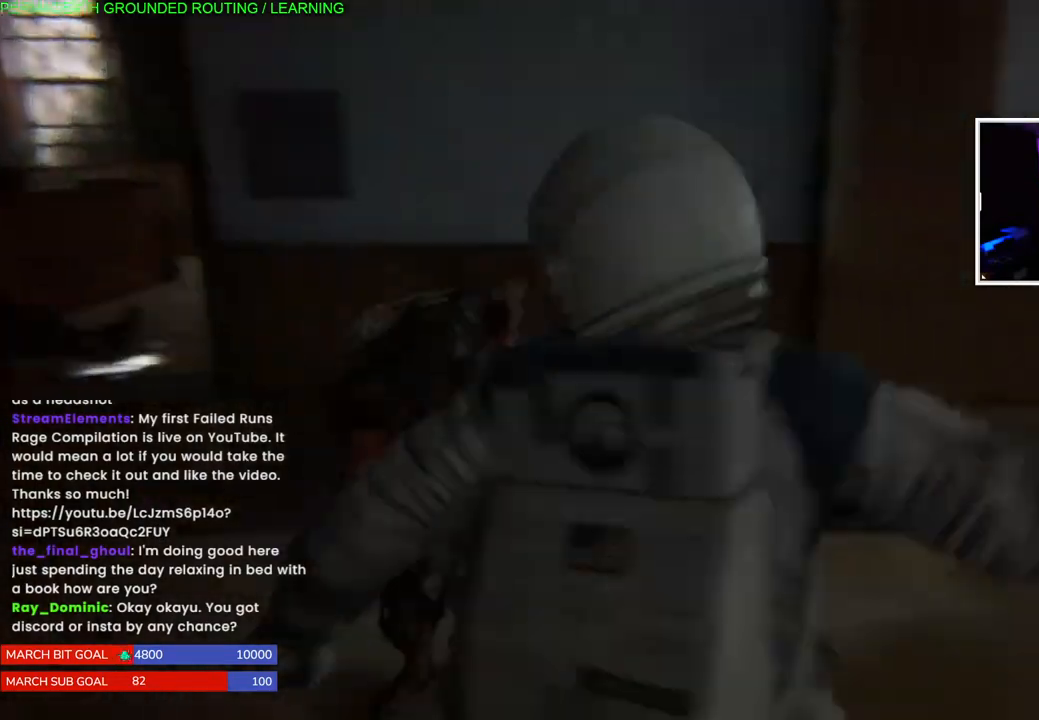
{"dt_ms": 500, "buttons": ["SQUARE"], "left_stick": "up", "right_stick": "center", "events": [[17, "SQUARE", "down"], [133, "SQUARE", "up"], [200, "SQUARE", "down"], [333, "SQUARE", "up"], [417, "SQUARE", "down"]]}
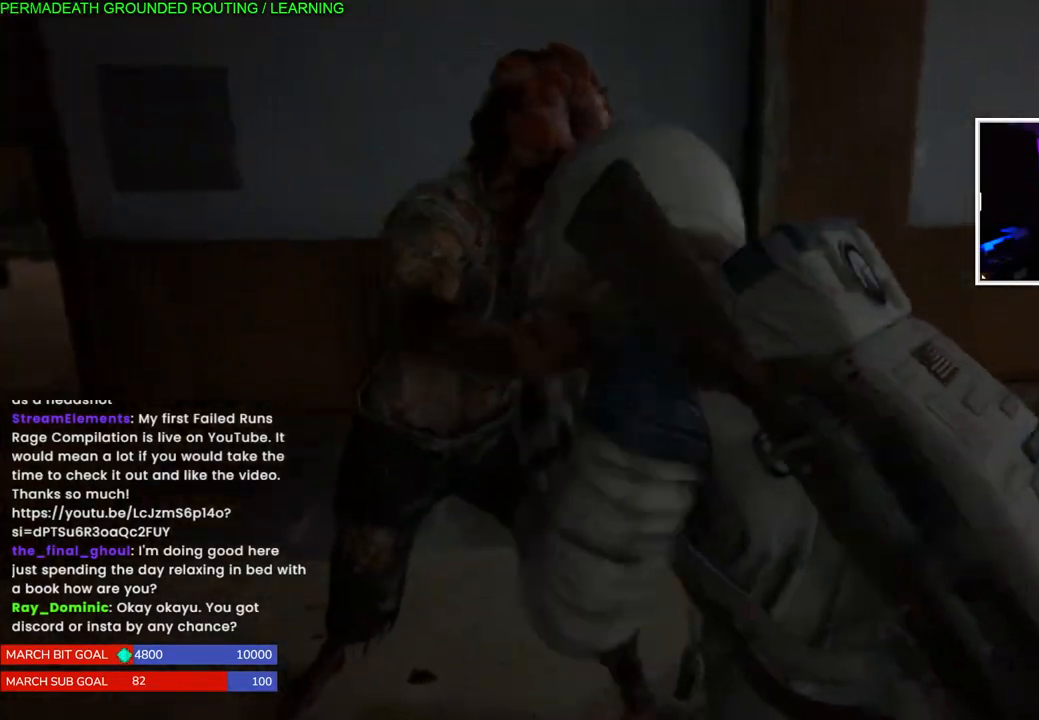
{"dt_ms": 500, "buttons": [], "left_stick": "up", "right_stick": "left", "events": [[50, "SQUARE", "up"], [133, "SQUARE", "down"], [250, "SQUARE", "up"], [467, "right_stick", "left"]]}
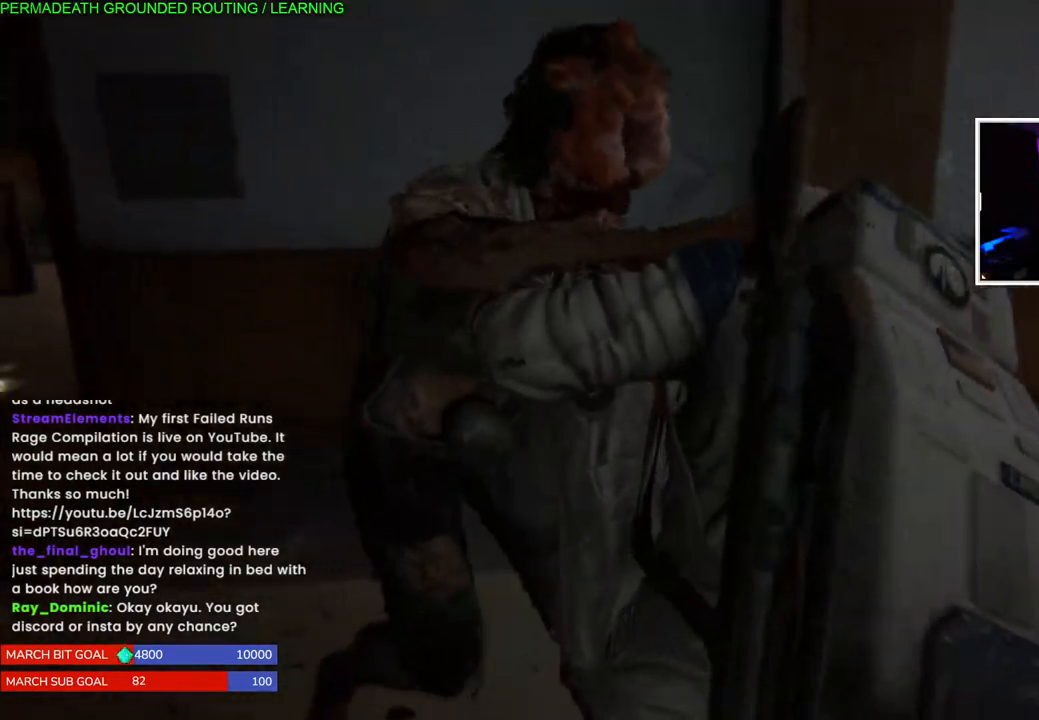
{"dt_ms": 500, "buttons": [], "left_stick": "up", "right_stick": "left", "events": []}
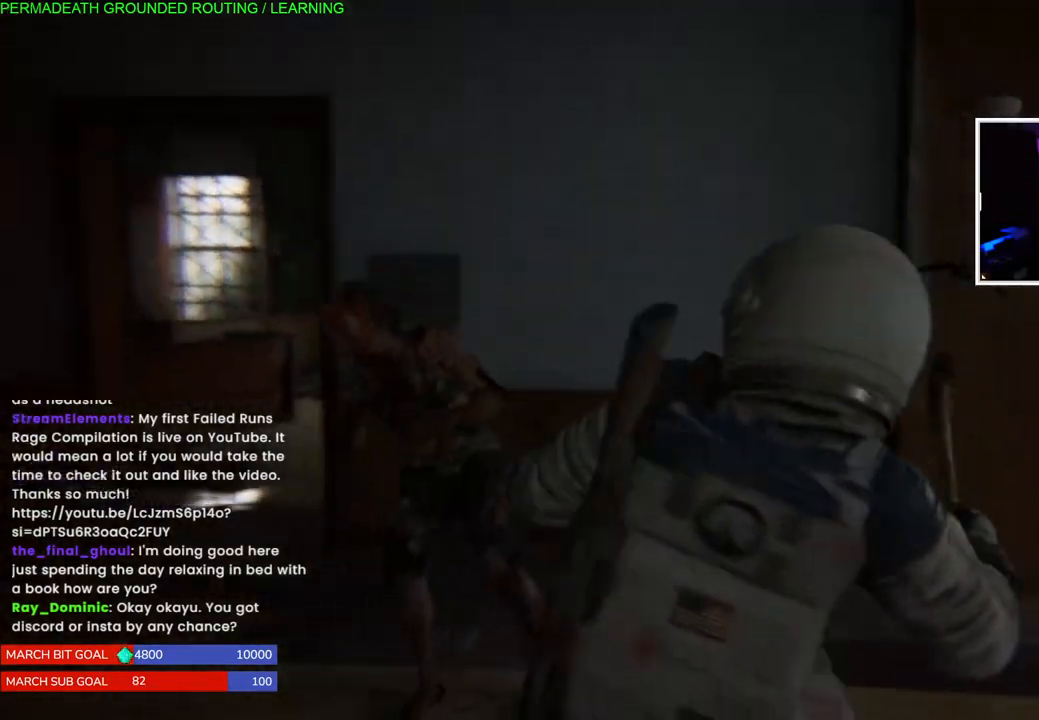
{"dt_ms": 500, "buttons": ["L1"], "left_stick": "down", "right_stick": "center"}
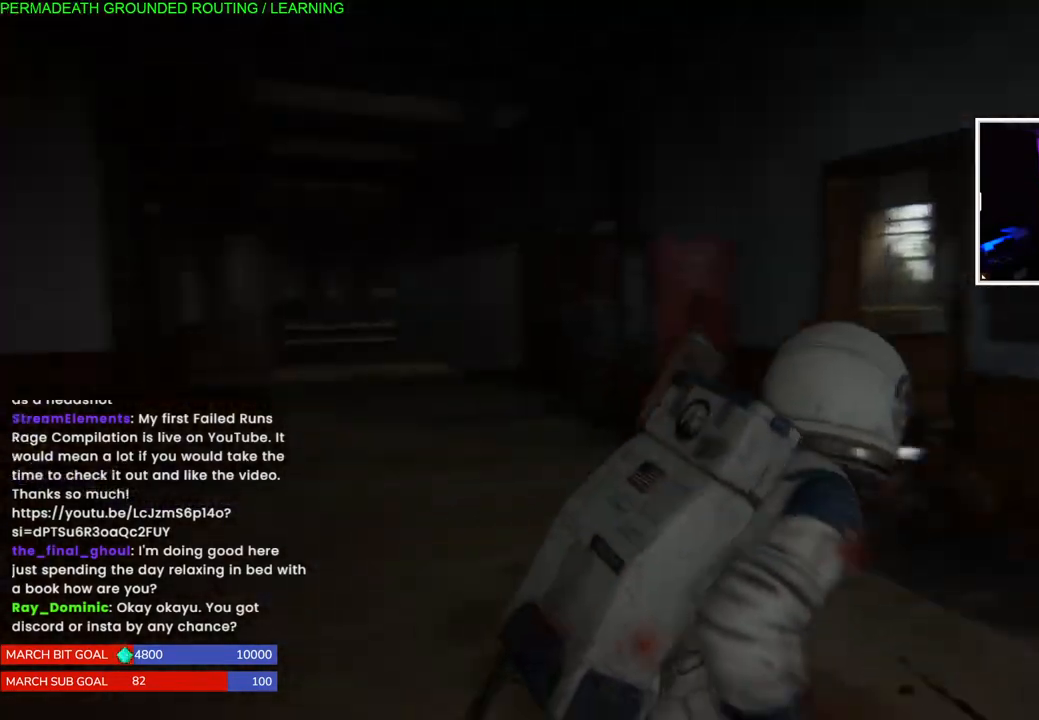
{"dt_ms": 500, "buttons": ["CIRCLE"], "left_stick": "down", "right_stick": "center", "events": [[283, "L1", "up"], [350, "CIRCLE", "down"]]}
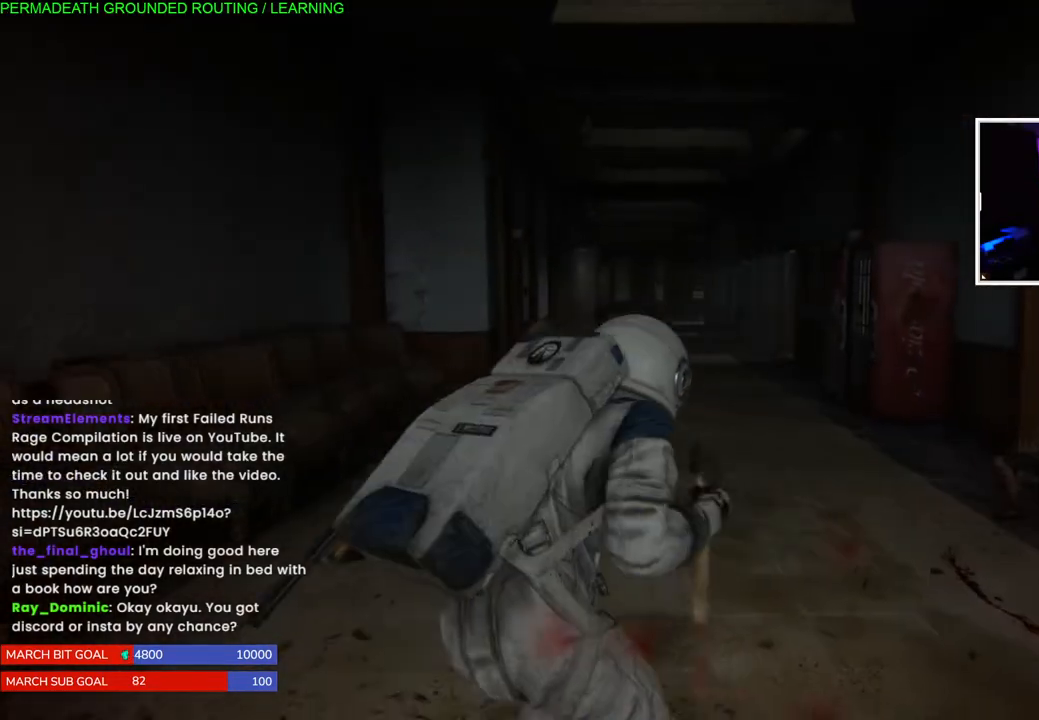
{"dt_ms": 500, "buttons": [], "left_stick": "right", "right_stick": "center"}
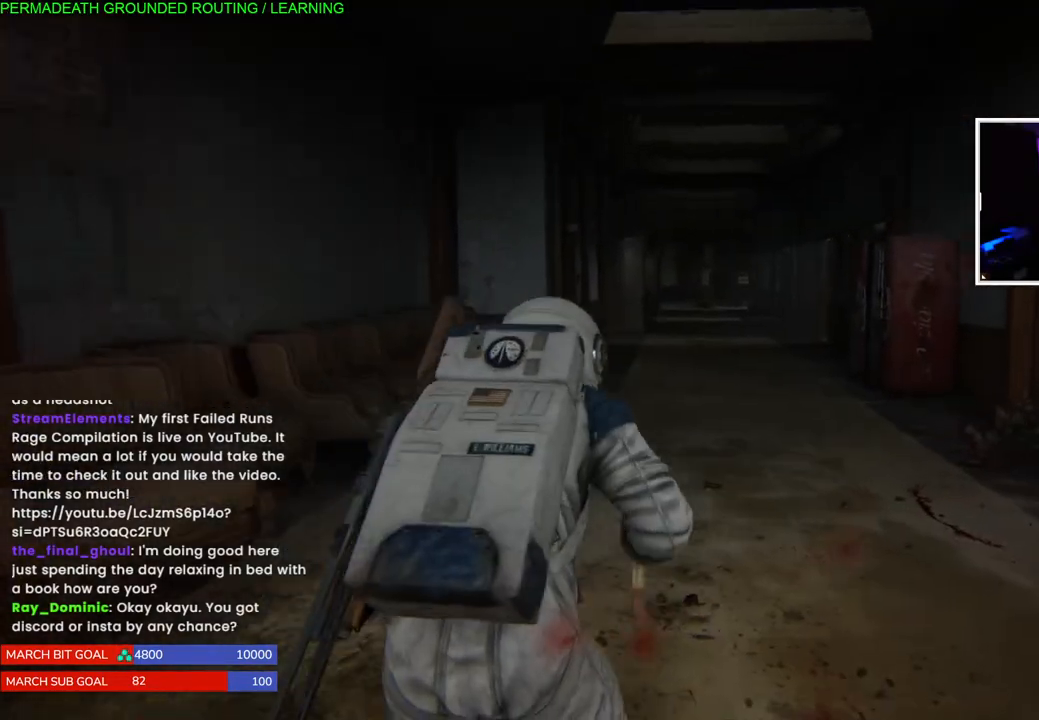
{"dt_ms": 500, "buttons": [], "left_stick": "center", "right_stick": "right", "events": [[83, "left_stick", "center"], [217, "DPAD_RIGHT", "down"], [350, "DPAD_RIGHT", "up"], [417, "right_stick", "right"]]}
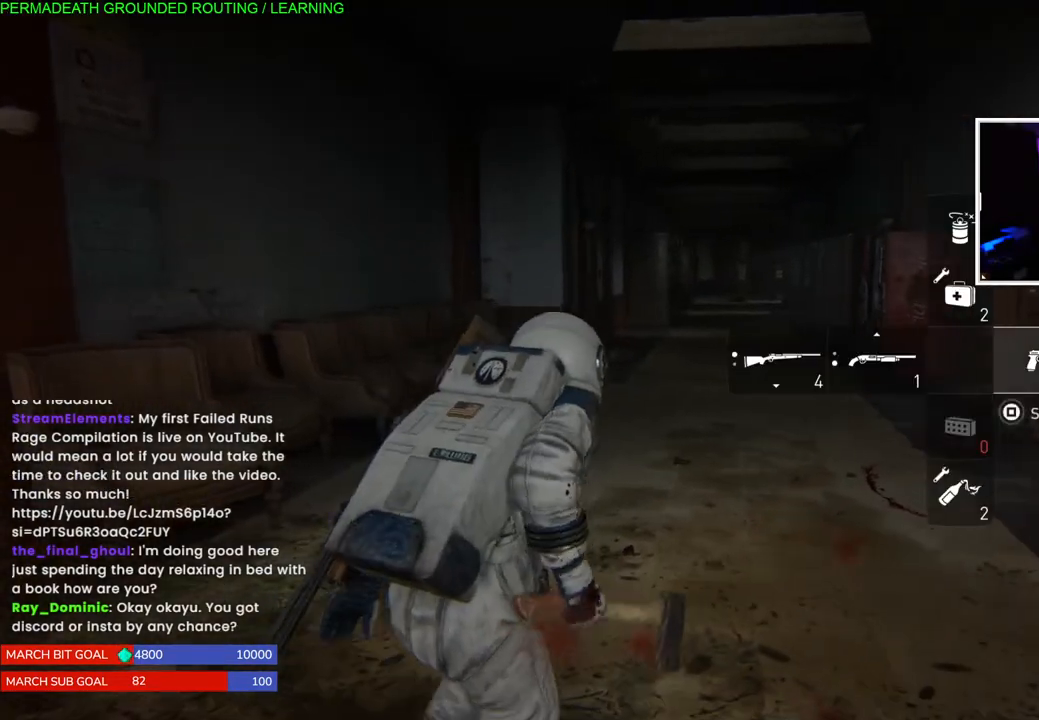
{"dt_ms": 1000, "buttons": [], "left_stick": "center", "right_stick": "center"}
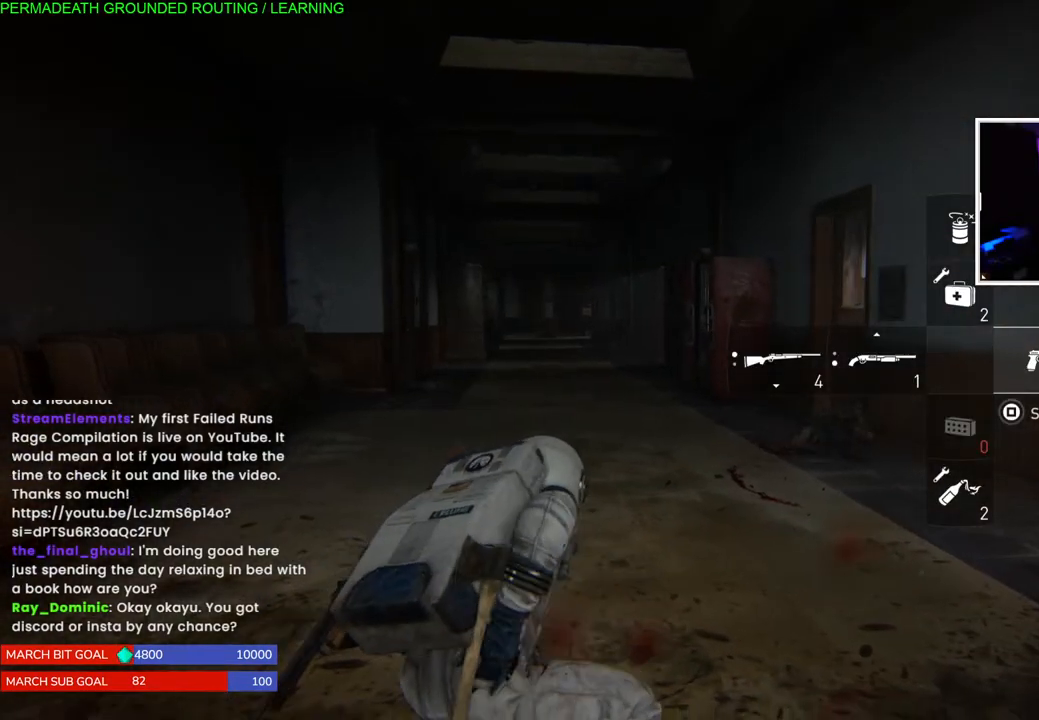
{"dt_ms": 500, "buttons": [], "left_stick": "center", "right_stick": "center", "events": []}
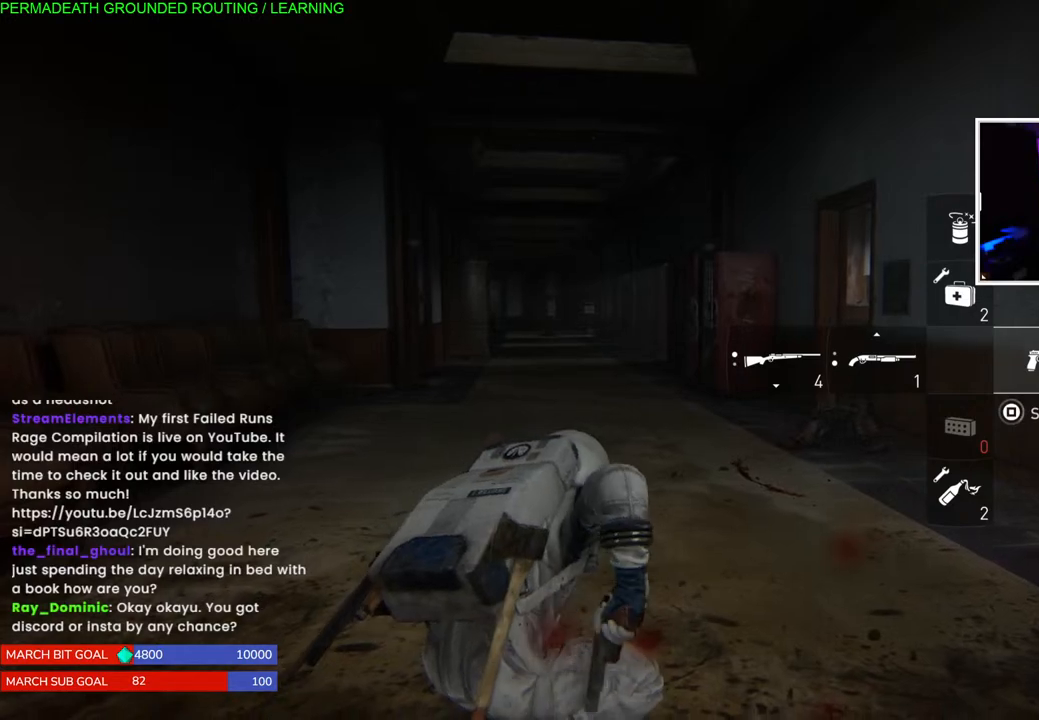
{"dt_ms": 500, "buttons": [], "left_stick": "center", "right_stick": "center", "events": [[267, "right_stick", "right"], [433, "right_stick", "center"]]}
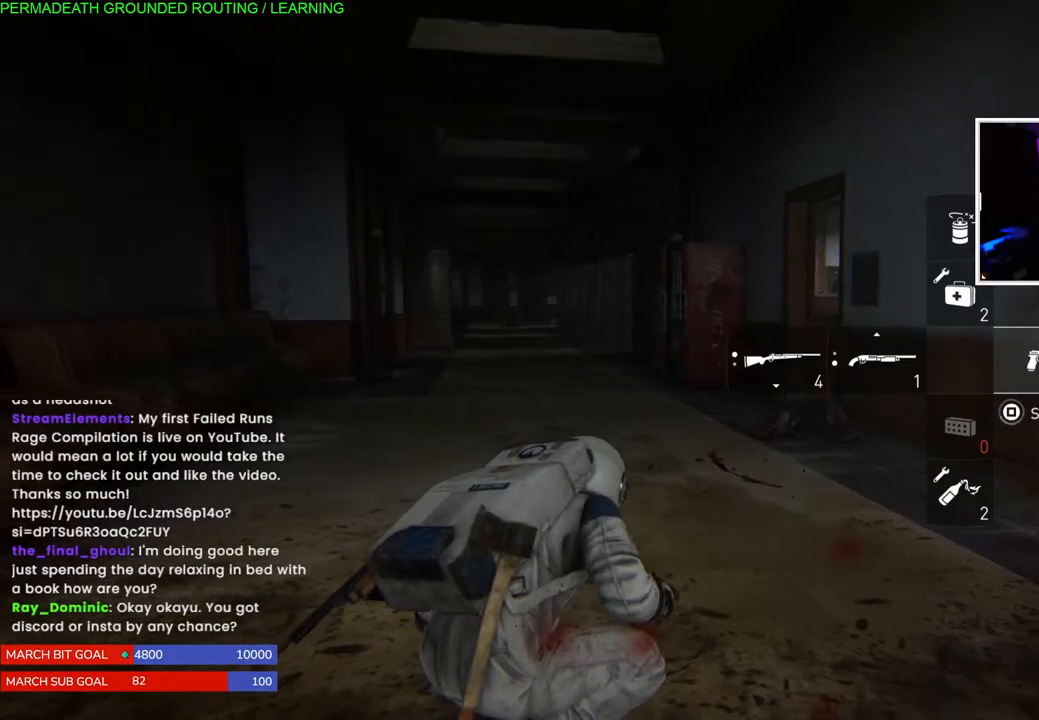
{"dt_ms": 500, "buttons": ["R2"], "left_stick": "center", "right_stick": "center", "events": [[500, "R2", "down"]]}
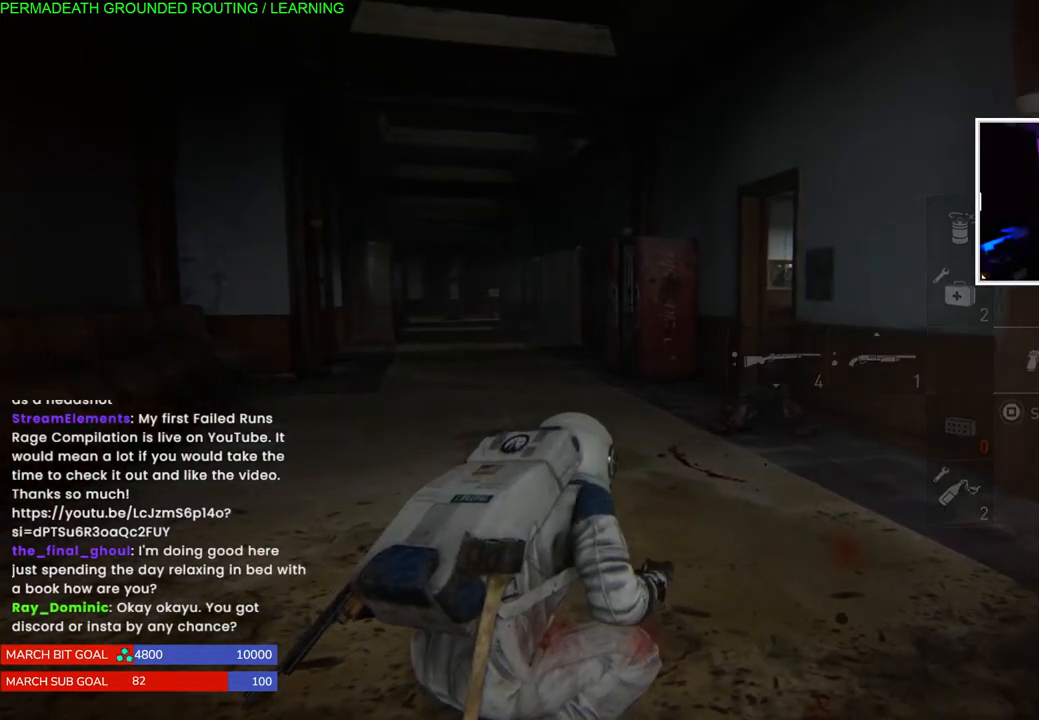
{"dt_ms": 500, "buttons": ["R2"], "left_stick": "up", "right_stick": "center", "events": [[183, "R2", "up"], [233, "R2", "down"], [383, "R2", "up"], [417, "R2", "down"], [500, "left_stick", "up"]]}
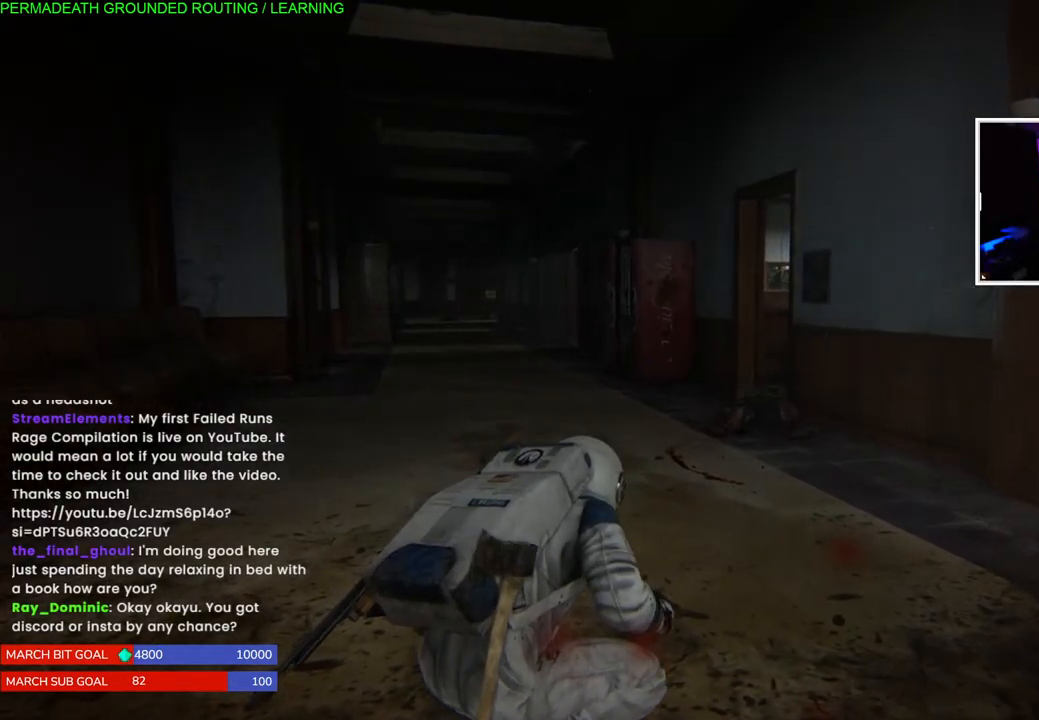
{"dt_ms": 500, "buttons": ["L1"], "left_stick": "up", "right_stick": "center", "events": [[83, "R2", "up"], [467, "L1", "down"]]}
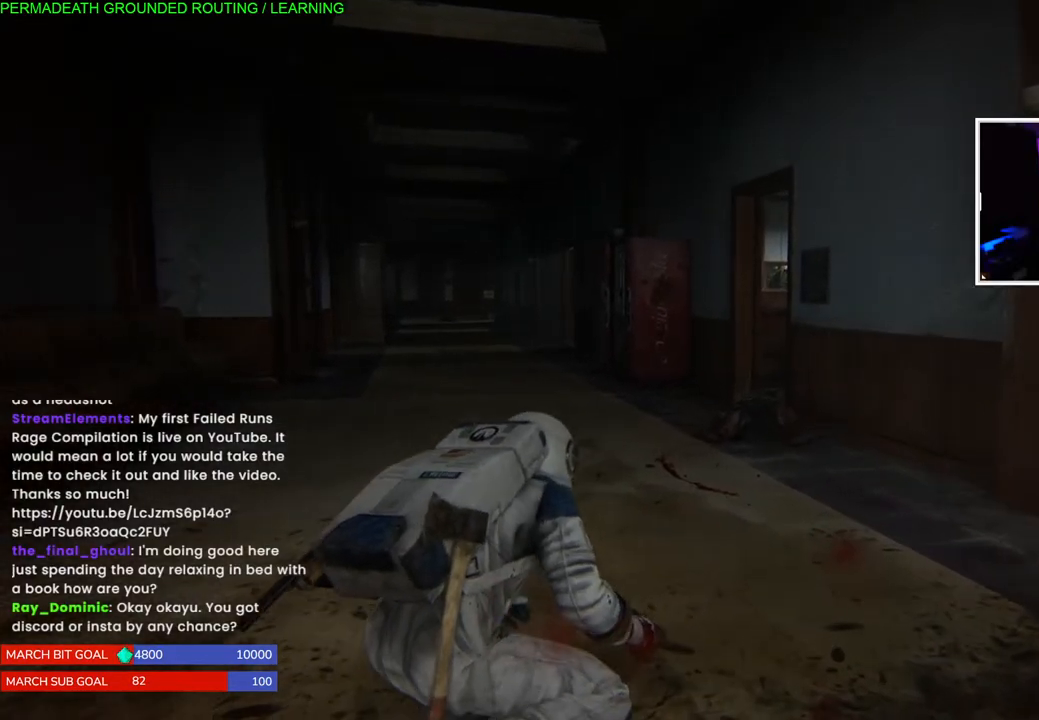
{"dt_ms": 500, "buttons": ["L1"], "left_stick": "up", "right_stick": "center", "events": []}
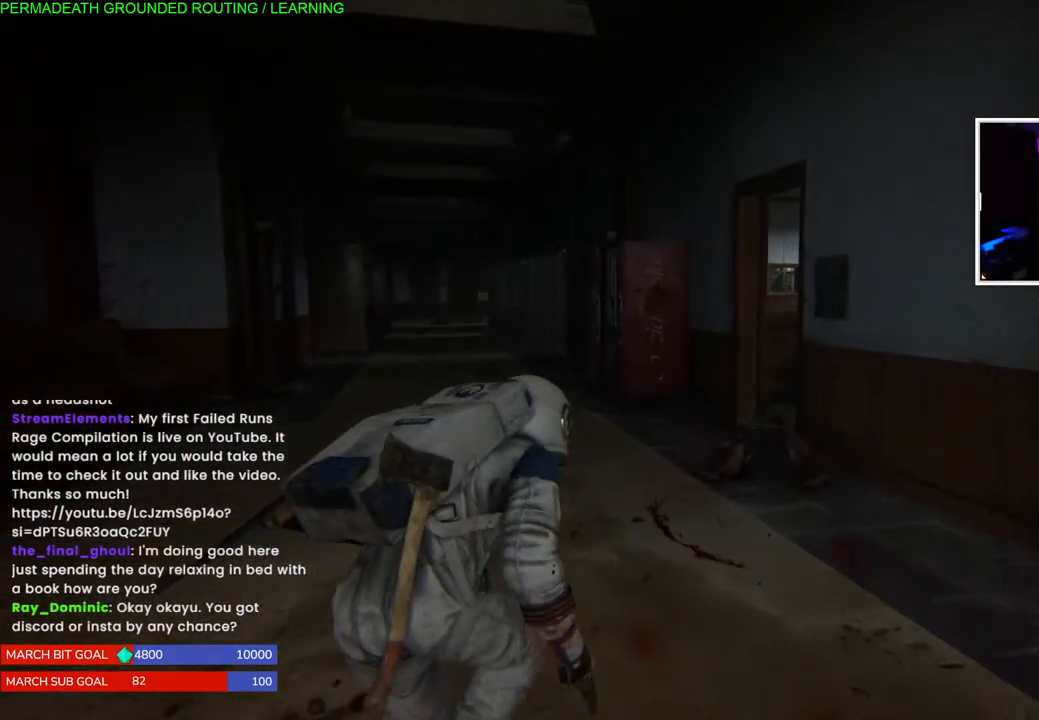
{"dt_ms": 500, "buttons": ["L1"], "left_stick": "up", "right_stick": "right", "events": [[417, "right_stick", "right"]]}
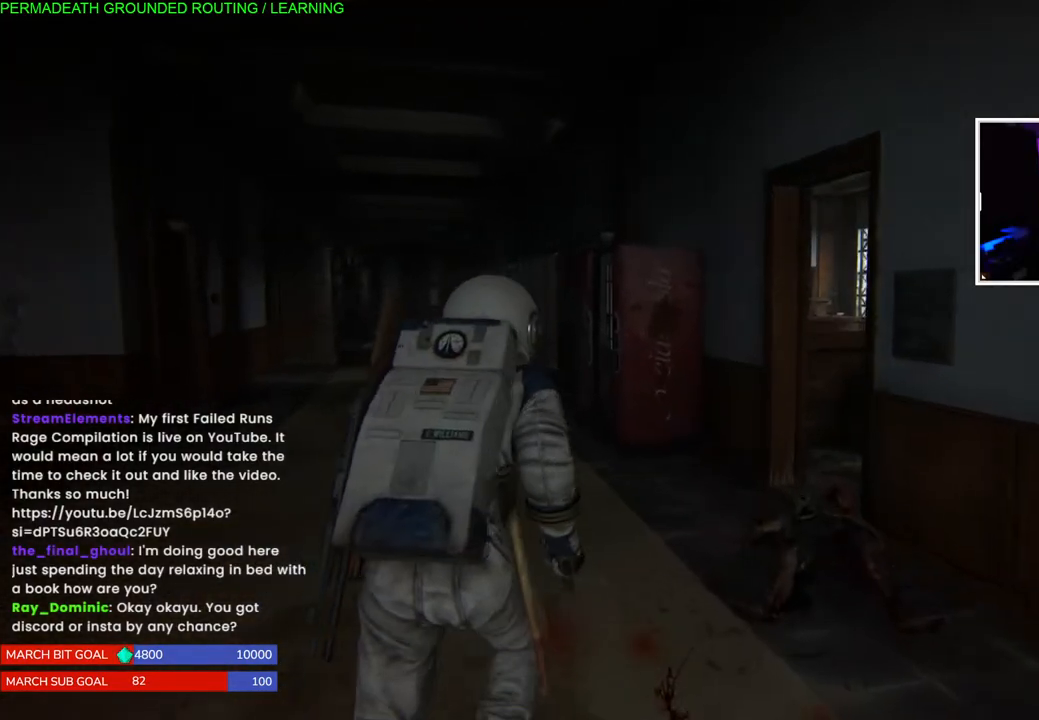
{"dt_ms": 500, "buttons": [], "left_stick": "center", "right_stick": "center", "events": [[267, "L1", "up"], [317, "left_stick", "center"], [350, "right_stick", "center"]]}
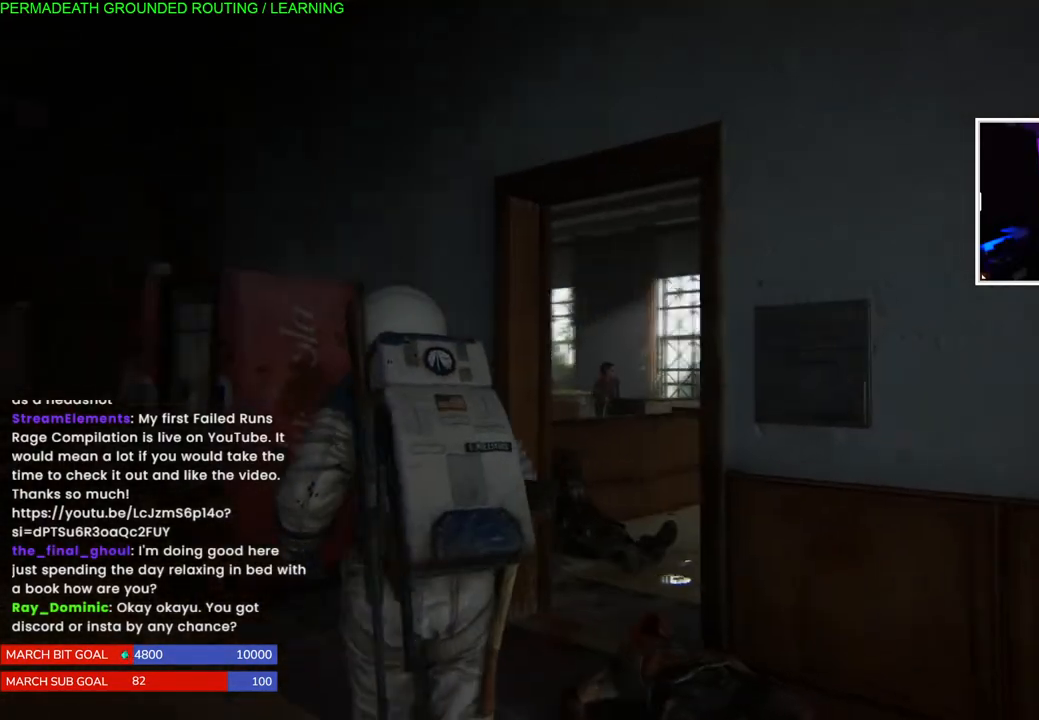
{"dt_ms": 500, "buttons": ["L1"], "left_stick": "up-right", "right_stick": "right", "events": [[83, "left_stick", "up-right"], [150, "L1", "down"], [333, "right_stick", "right"]]}
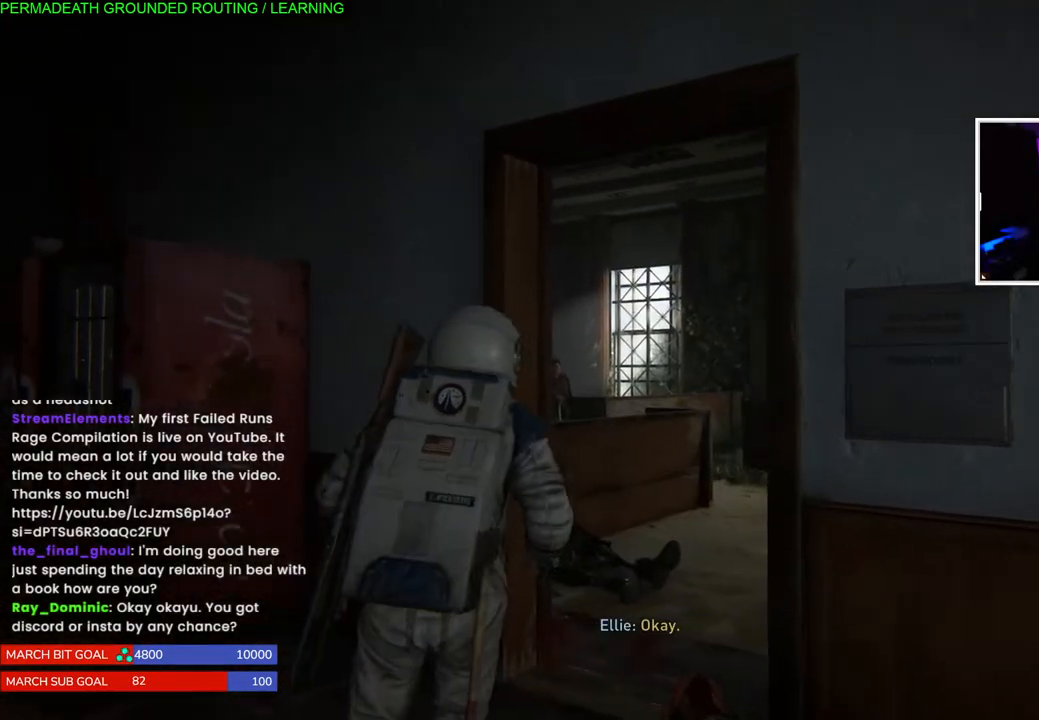
{"dt_ms": 500, "buttons": ["L1"], "left_stick": "down-left", "right_stick": "down-left", "events": [[117, "right_stick", "down-left"], [167, "left_stick", "center"], [183, "L1", "up"], [217, "left_stick", "down"], [367, "left_stick", "down-left"], [500, "L1", "down"]]}
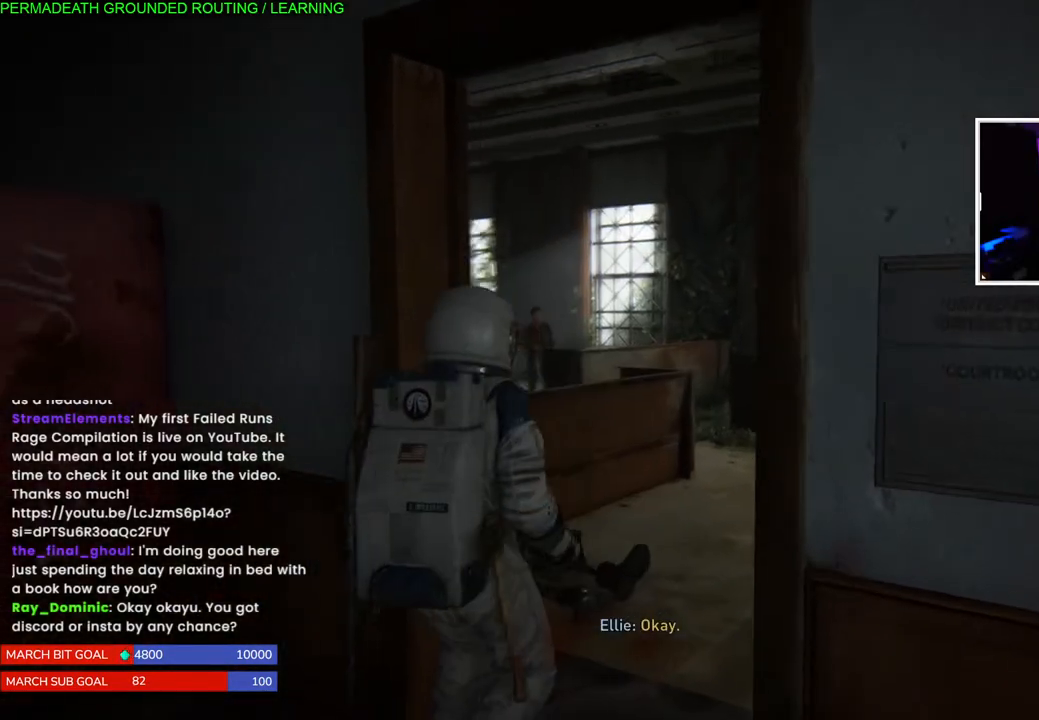
{"dt_ms": 500, "buttons": ["L1"], "left_stick": "down-left", "right_stick": "down-left", "events": []}
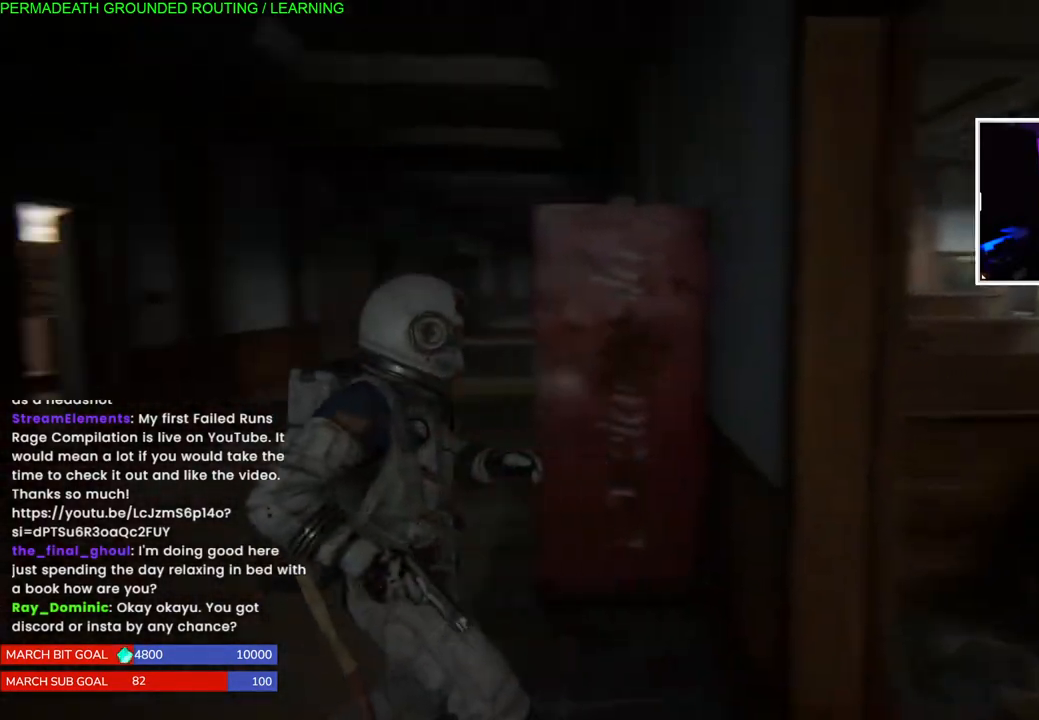
{"dt_ms": 500, "buttons": ["L1"], "left_stick": "up-right", "right_stick": "center", "events": [[167, "right_stick", "center"], [267, "left_stick", "up-right"], [350, "right_stick", "down-left"], [483, "right_stick", "center"]]}